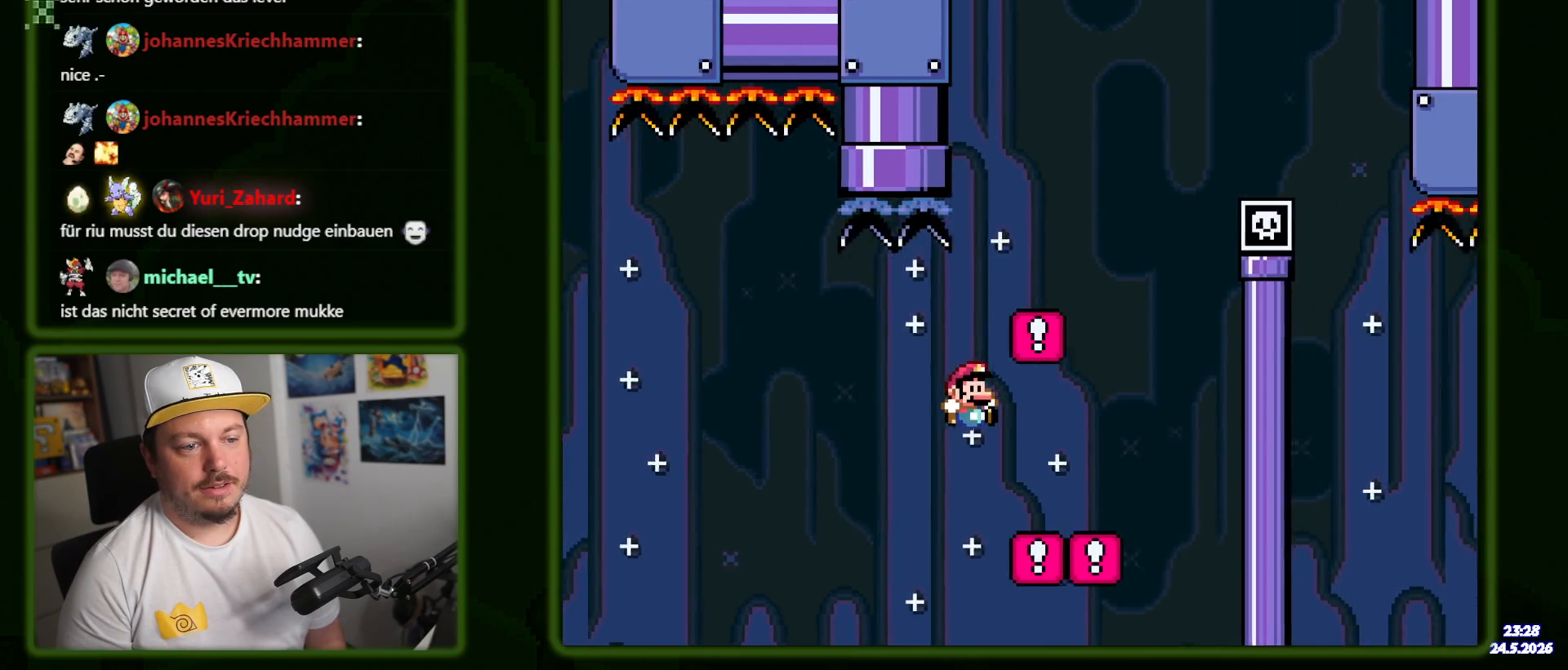
Gameplay with a controller (Nintendo layout); each line is a JSON object with the inputs held at the frame after it. "events" lists button and stick changes between this image and that frame as [ms after this image, input, new state], when the widget could be followed in between. Not read: DPAD_DOWN L1 L3 R3 SELECT.
{"buttons": ["B", "Y", "DPAD_LEFT"], "events": [[184, "DPAD_RIGHT", "up"], [200, "B", "down"], [250, "DPAD_LEFT", "down"]]}
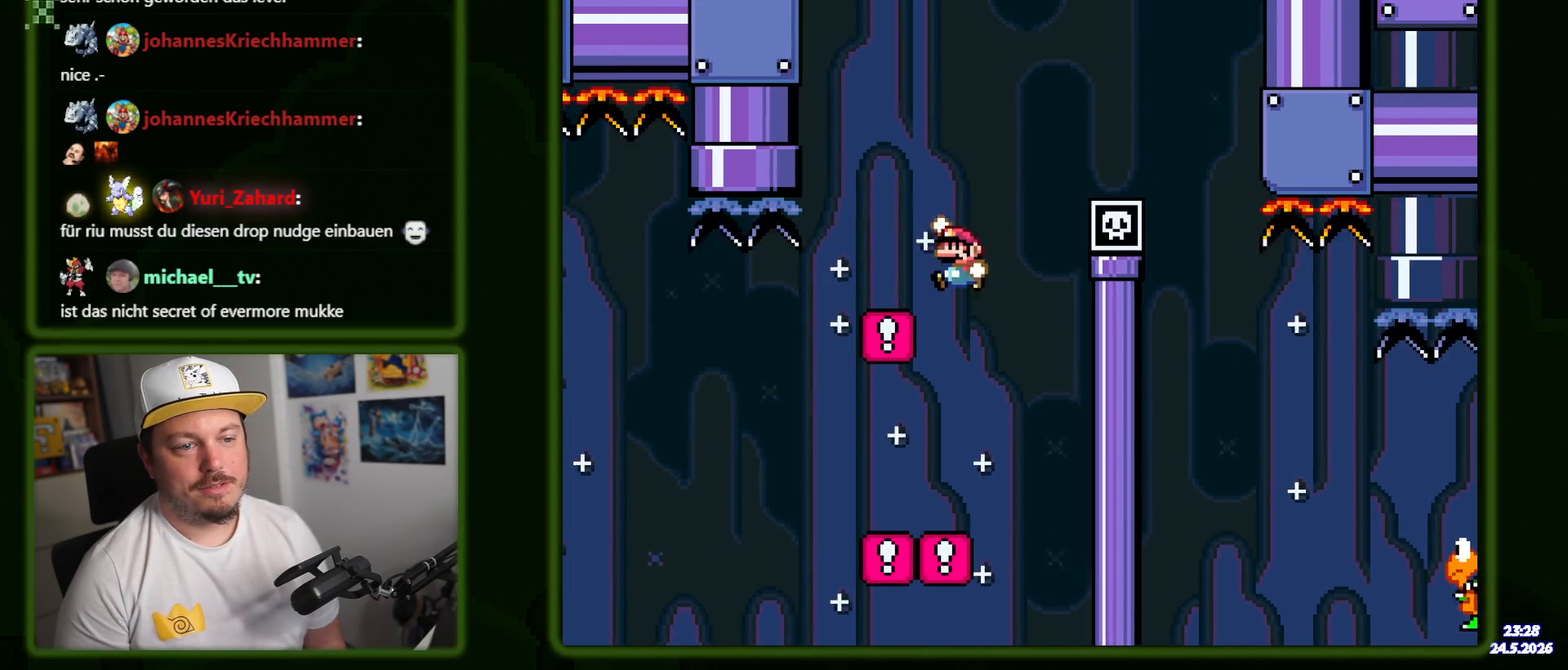
{"buttons": ["B", "Y", "DPAD_RIGHT"], "events": [[34, "B", "up"], [84, "DPAD_LEFT", "up"], [200, "DPAD_RIGHT", "down"], [367, "B", "down"]]}
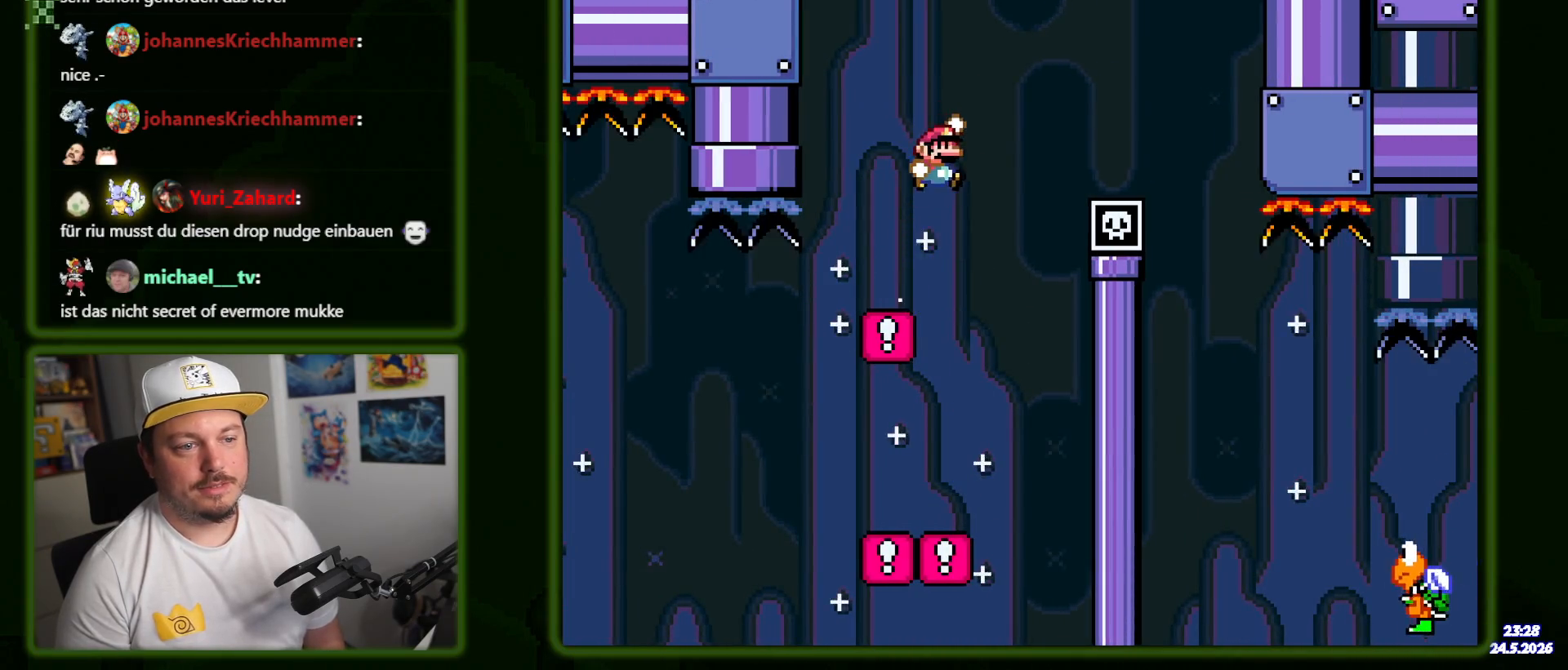
{"buttons": ["B", "Y", "DPAD_LEFT"], "events": [[450, "DPAD_RIGHT", "up"], [500, "DPAD_LEFT", "down"]]}
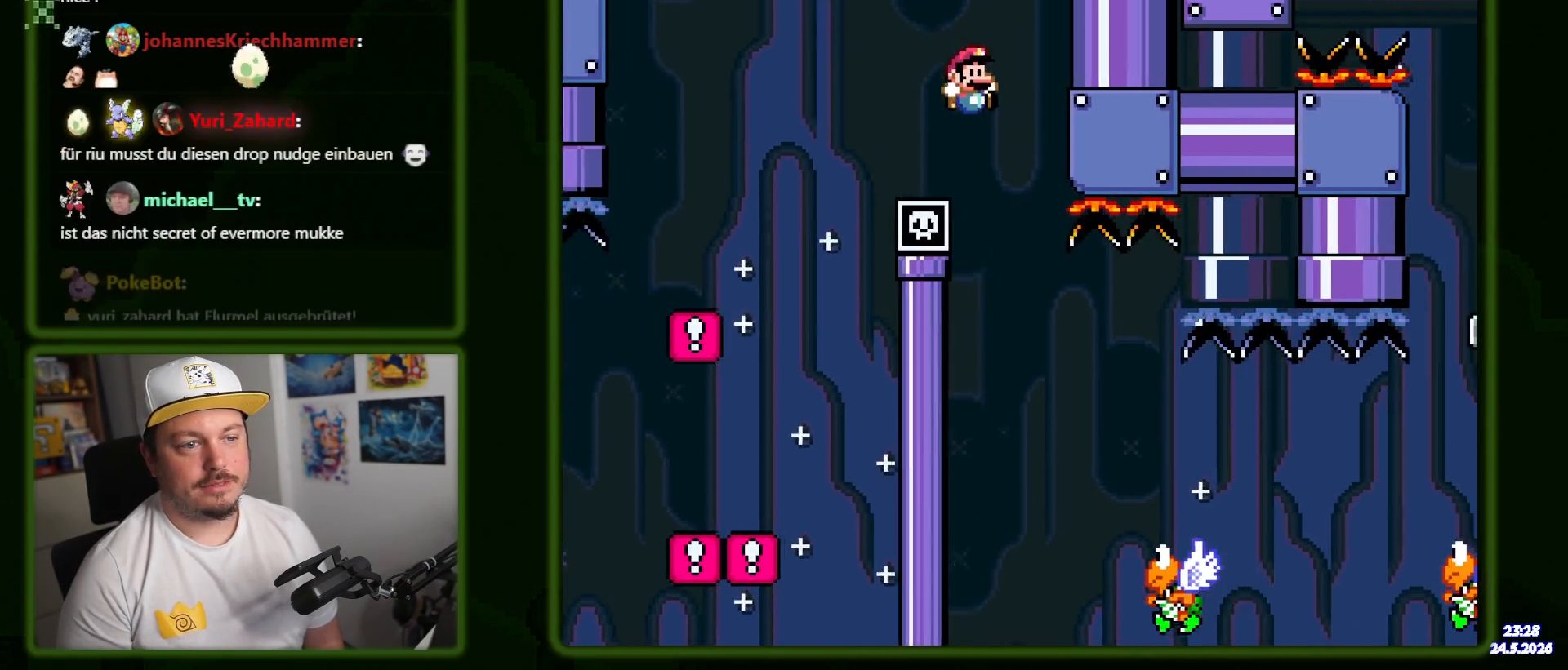
{"buttons": ["Y", "DPAD_RIGHT"], "events": [[100, "DPAD_LEFT", "up"], [117, "DPAD_RIGHT", "down"], [167, "B", "up"]]}
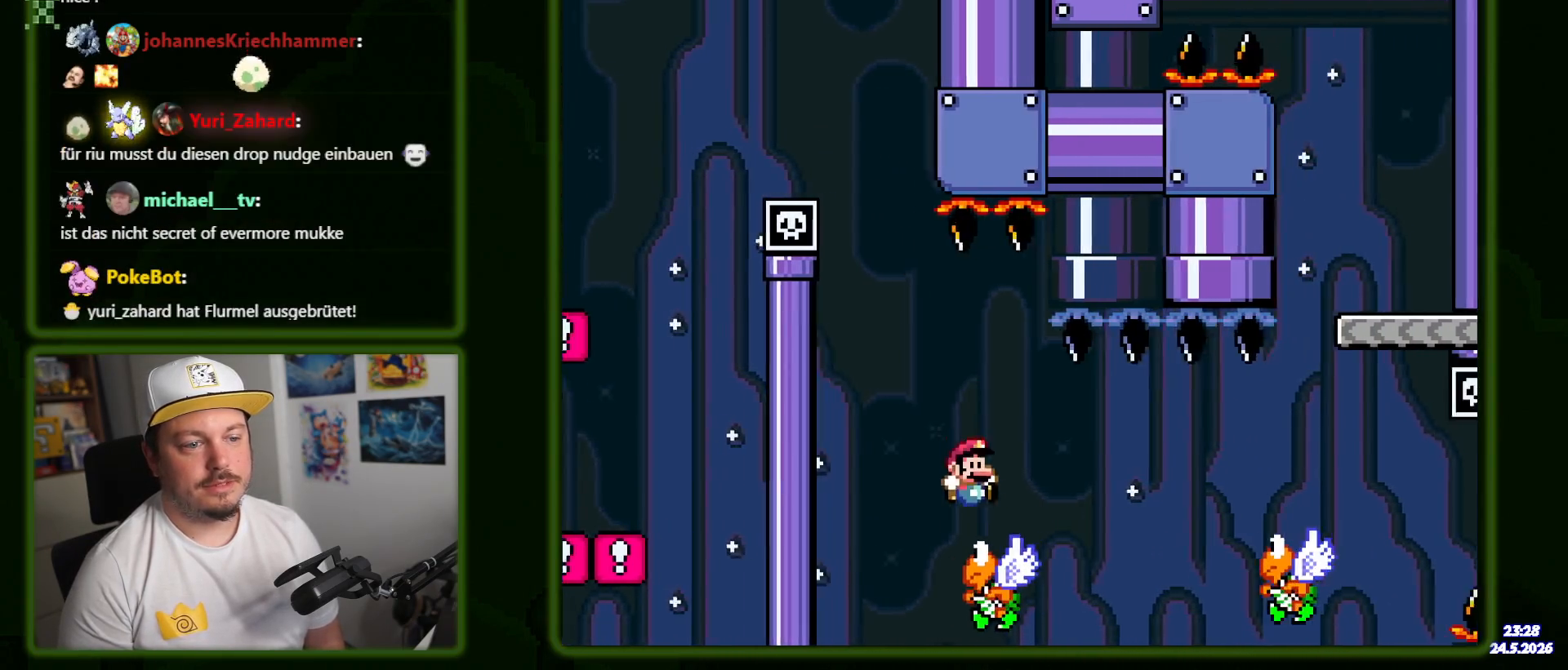
{"buttons": ["B", "Y", "DPAD_RIGHT"], "events": [[150, "B", "down"]]}
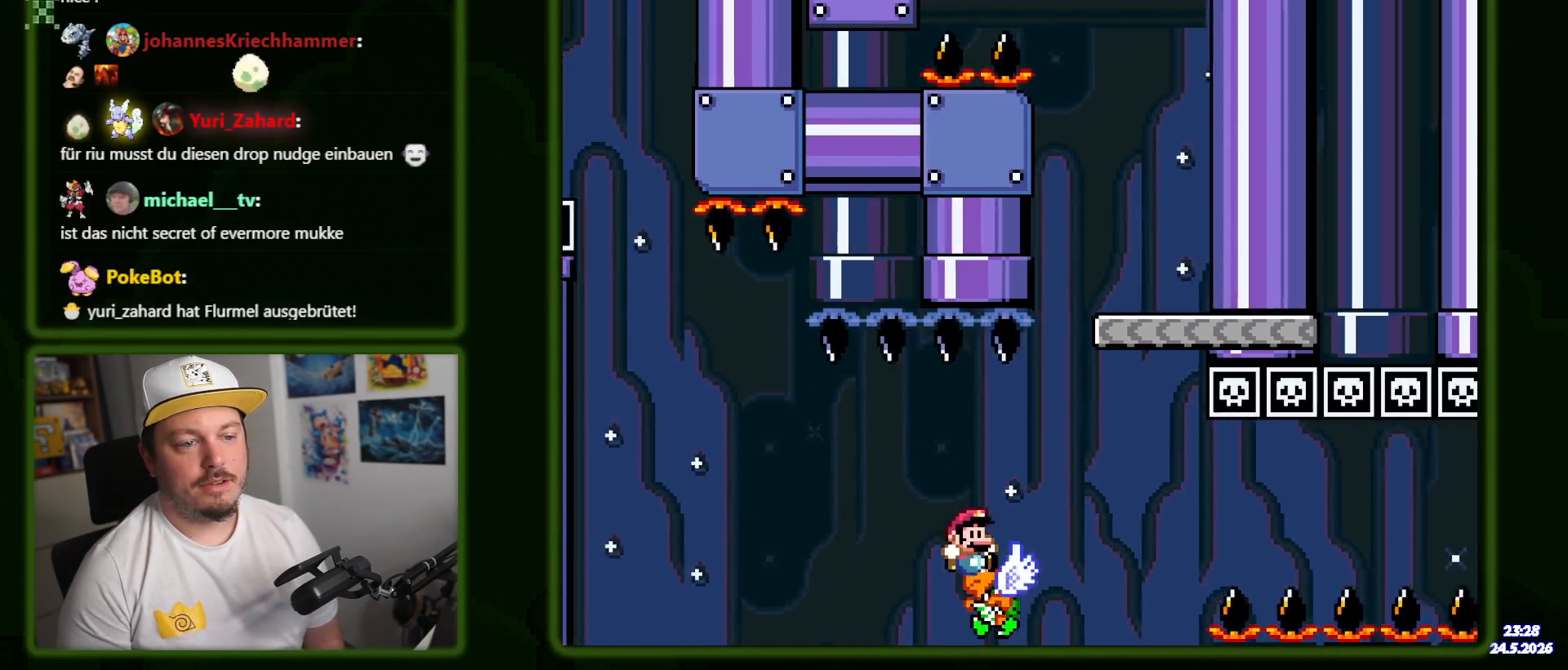
{"buttons": ["X", "Y"], "events": [[217, "DPAD_RIGHT", "up"], [267, "DPAD_LEFT", "down"], [384, "DPAD_LEFT", "up"], [434, "B", "up"], [500, "X", "down"]]}
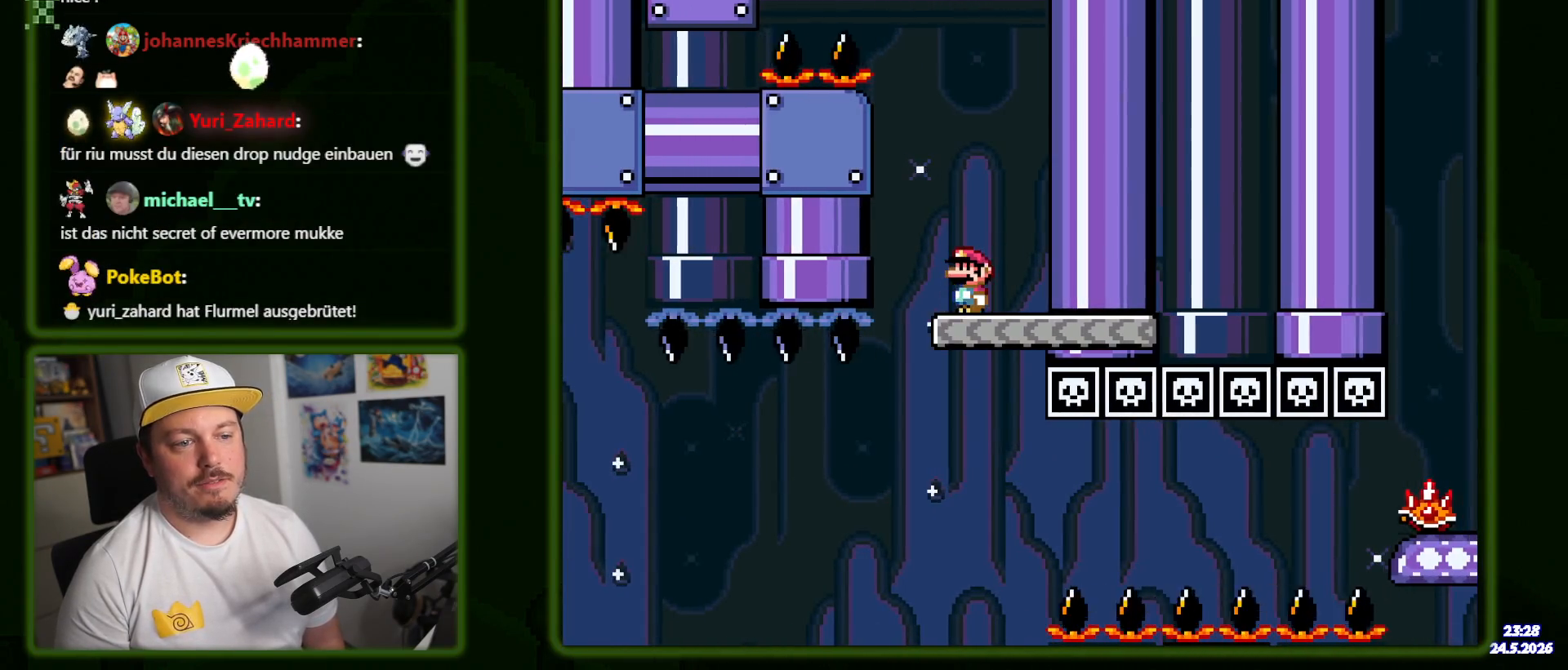
{"buttons": ["X"], "events": [[17, "Y", "up"], [150, "DPAD_LEFT", "down"], [234, "DPAD_LEFT", "up"]]}
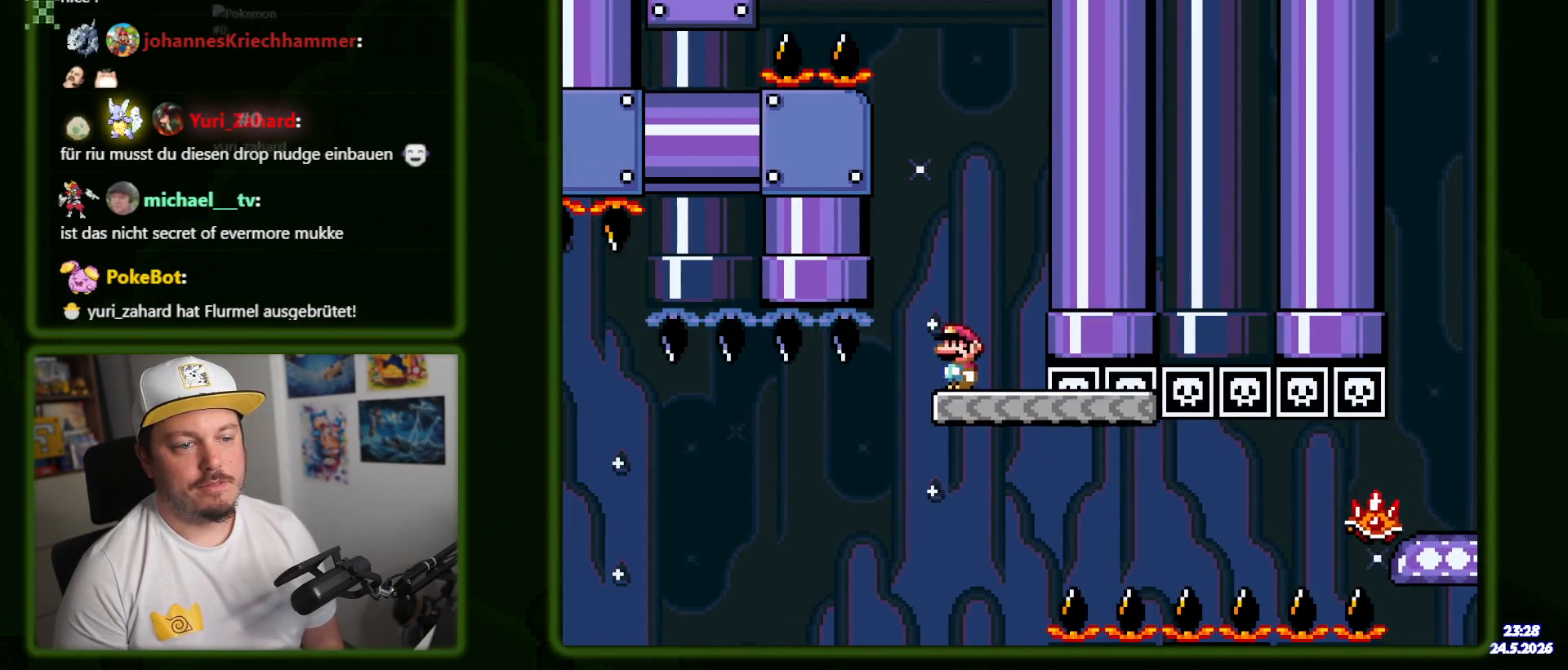
{"buttons": ["A", "X", "DPAD_RIGHT"], "events": [[284, "DPAD_RIGHT", "down"], [467, "A", "down"]]}
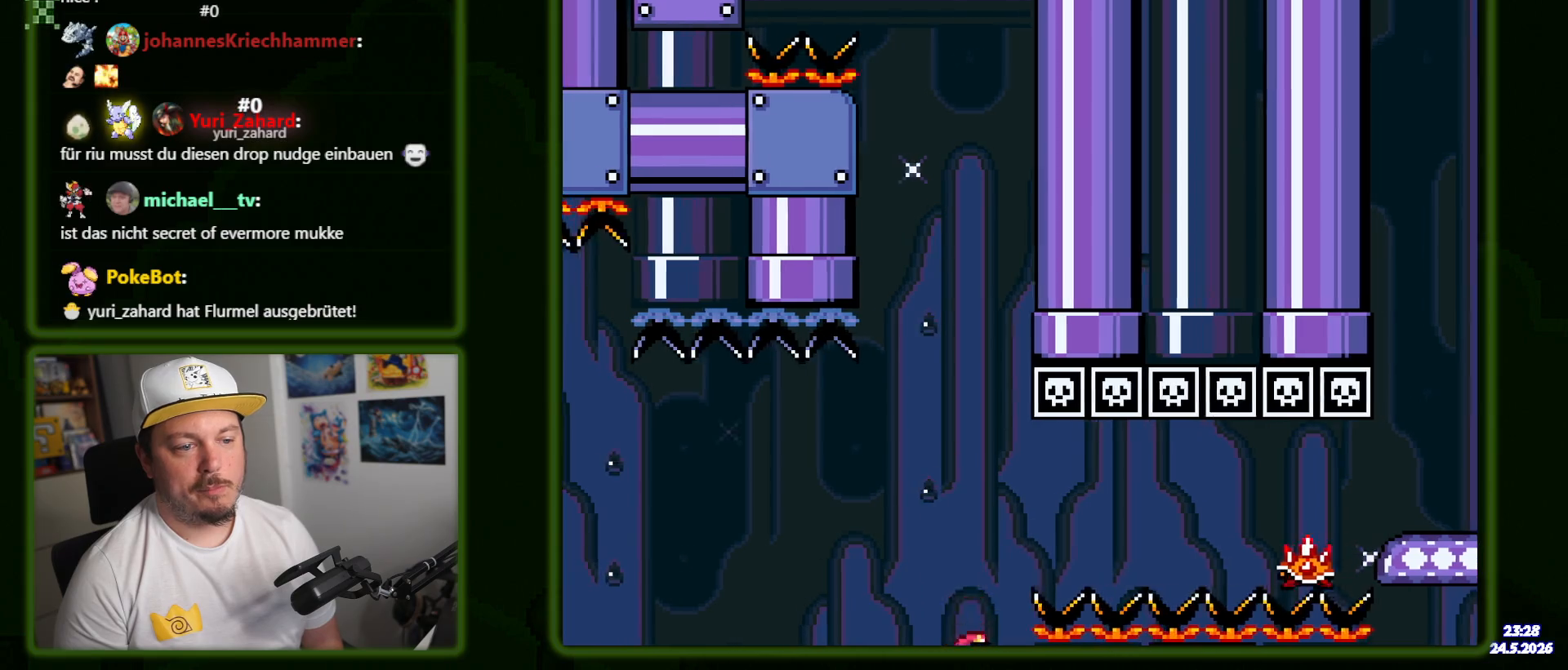
{"buttons": ["X", "DPAD_RIGHT"], "events": [[117, "A", "up"], [167, "A", "down"], [467, "A", "up"]]}
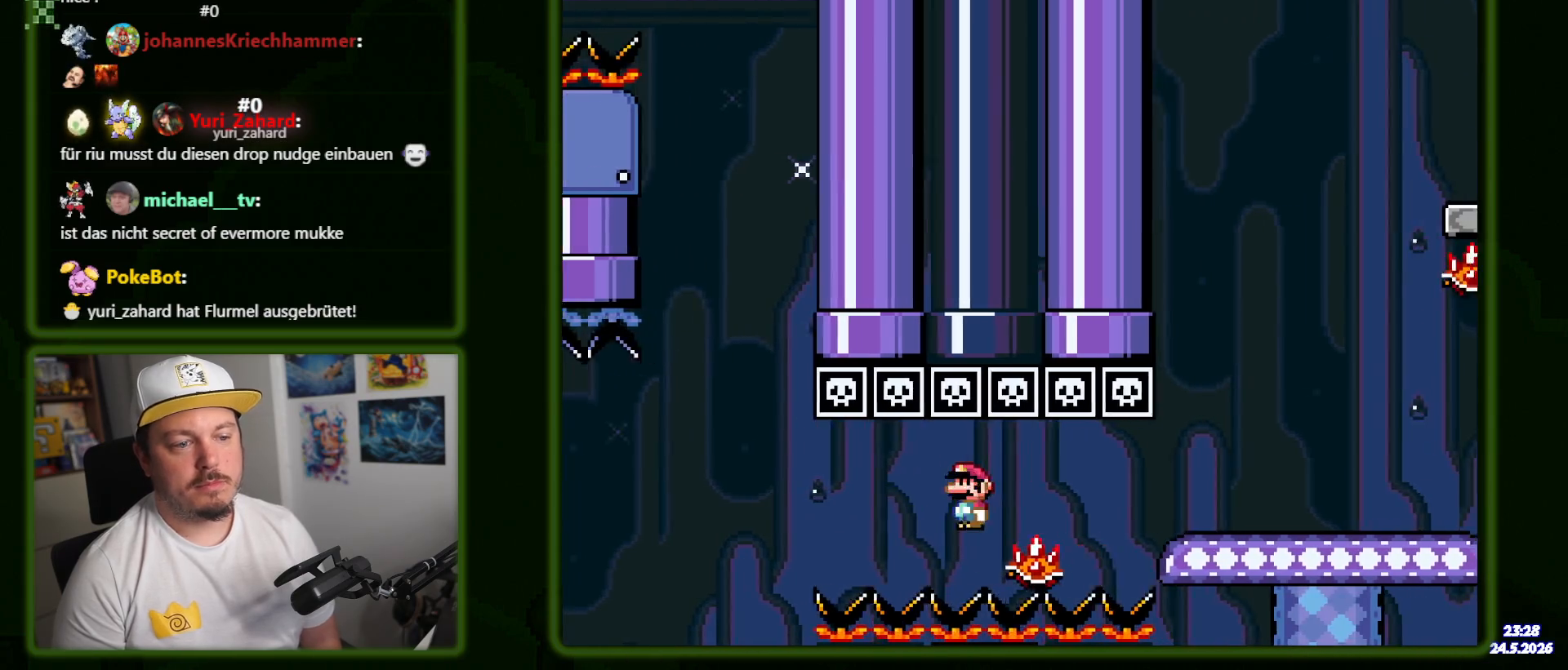
{"buttons": ["X", "DPAD_RIGHT"], "events": [[134, "A", "down"], [434, "A", "up"]]}
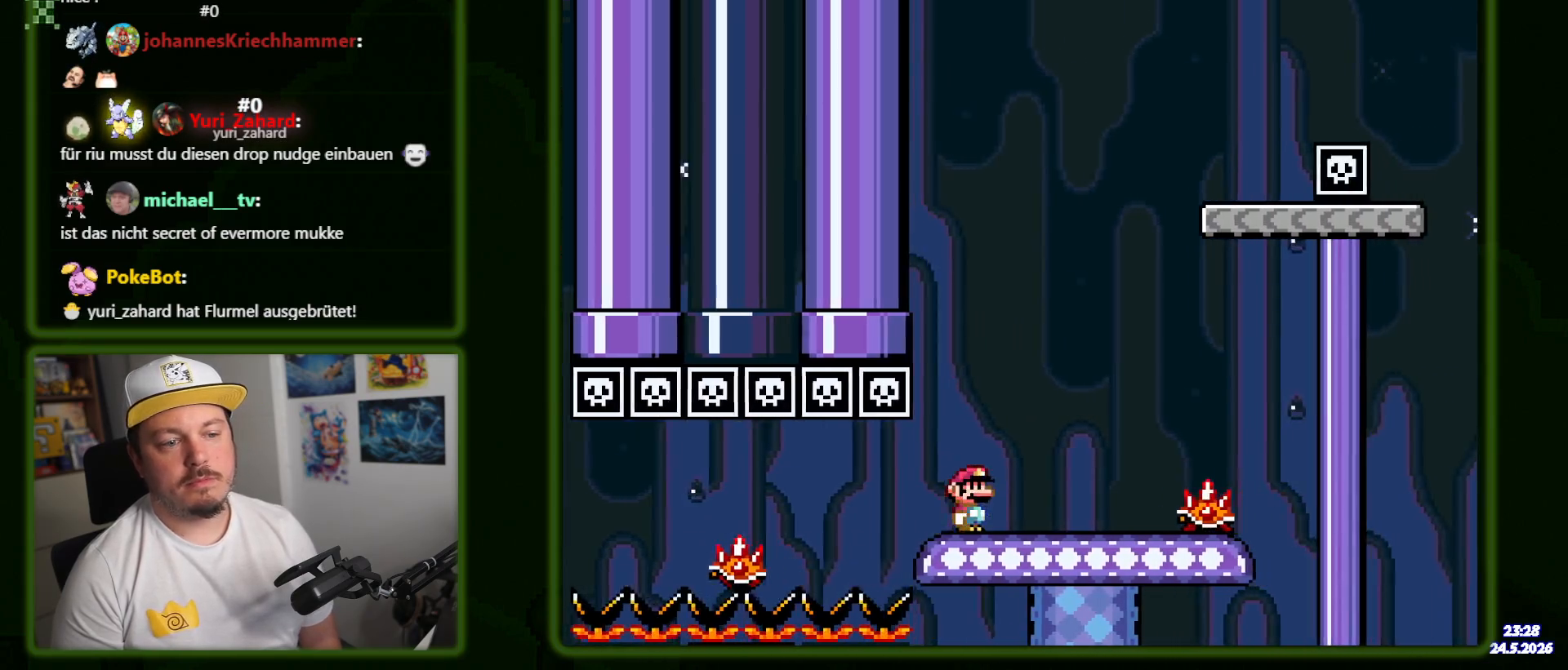
{"buttons": ["A", "X", "DPAD_LEFT"], "events": [[34, "A", "down"], [150, "A", "up"], [300, "DPAD_RIGHT", "up"], [350, "DPAD_LEFT", "down"], [417, "A", "down"]]}
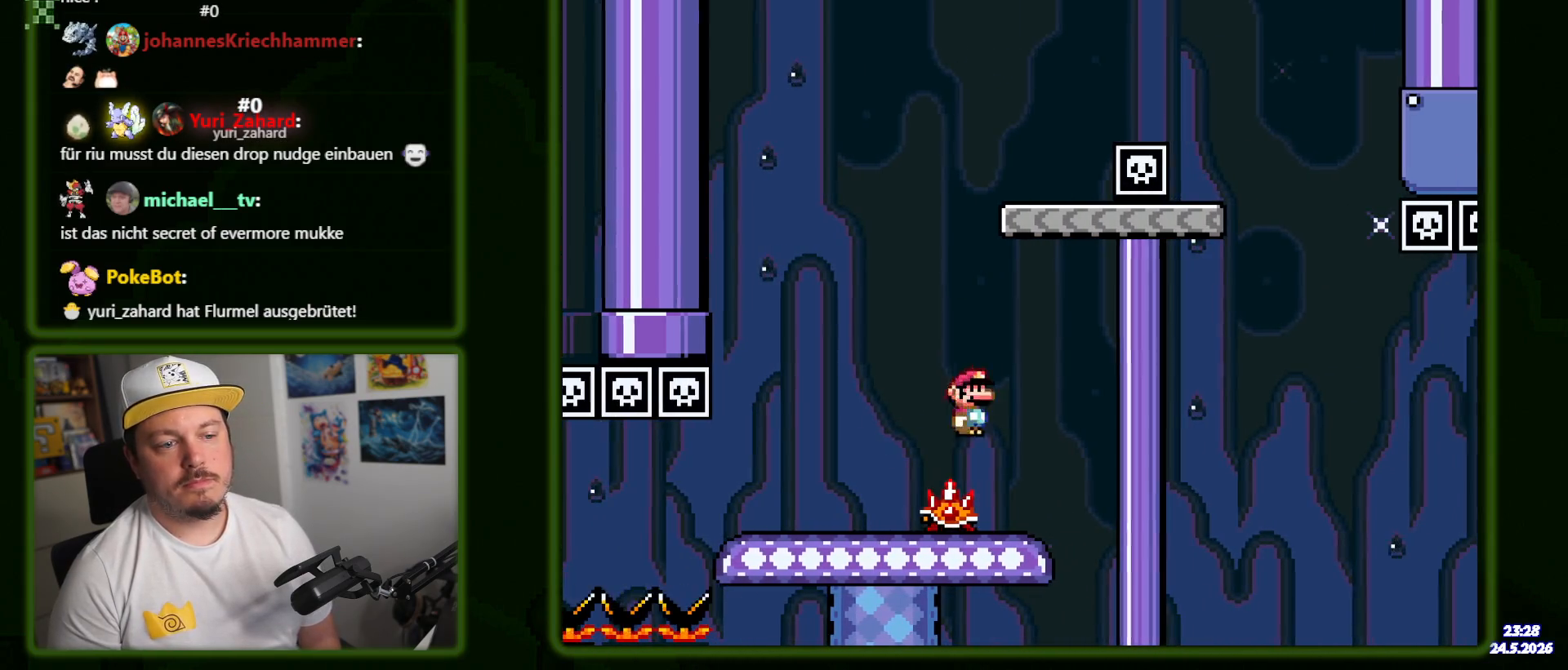
{"buttons": ["X", "DPAD_RIGHT"], "events": [[34, "DPAD_LEFT", "up"], [217, "DPAD_RIGHT", "down"], [467, "A", "up"]]}
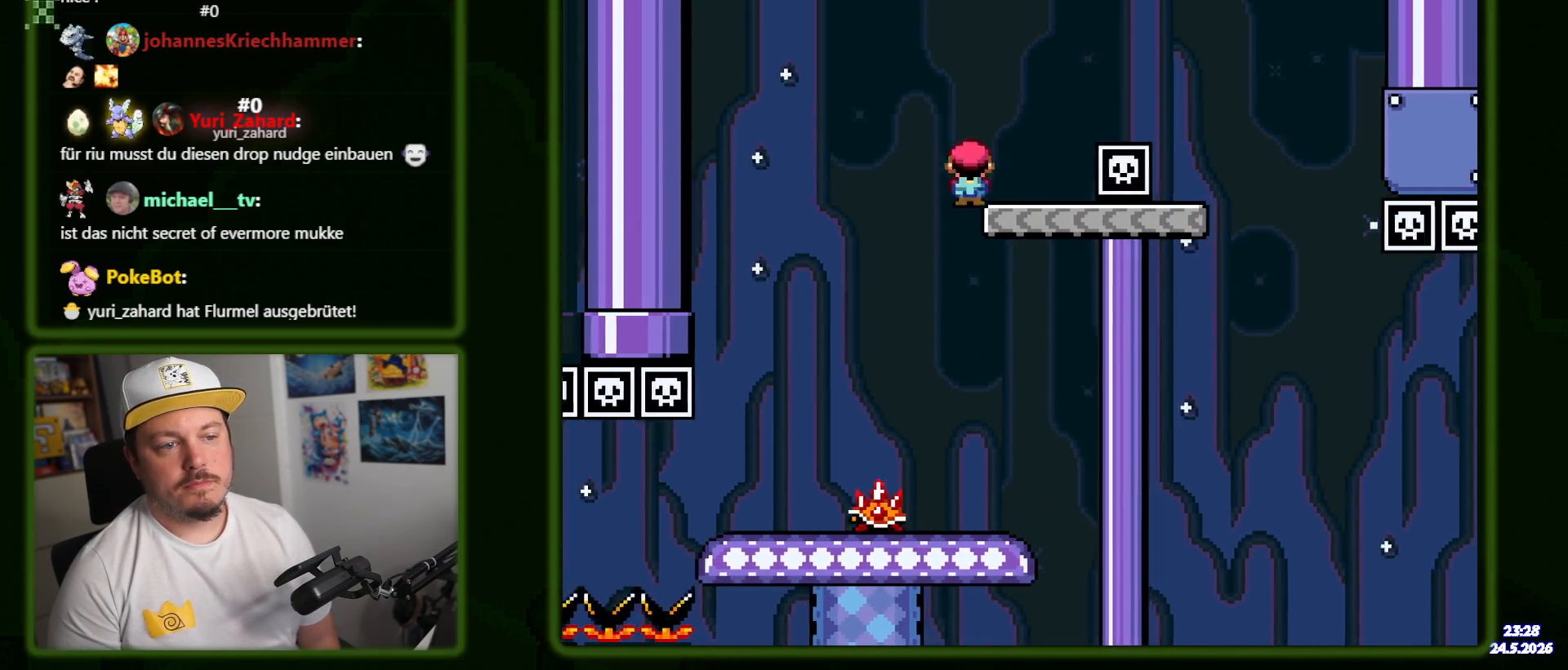
{"buttons": ["Y", "DPAD_LEFT"], "events": [[84, "A", "down"], [167, "A", "up"], [350, "X", "up"], [400, "DPAD_RIGHT", "up"], [417, "Y", "down"], [467, "DPAD_LEFT", "down"]]}
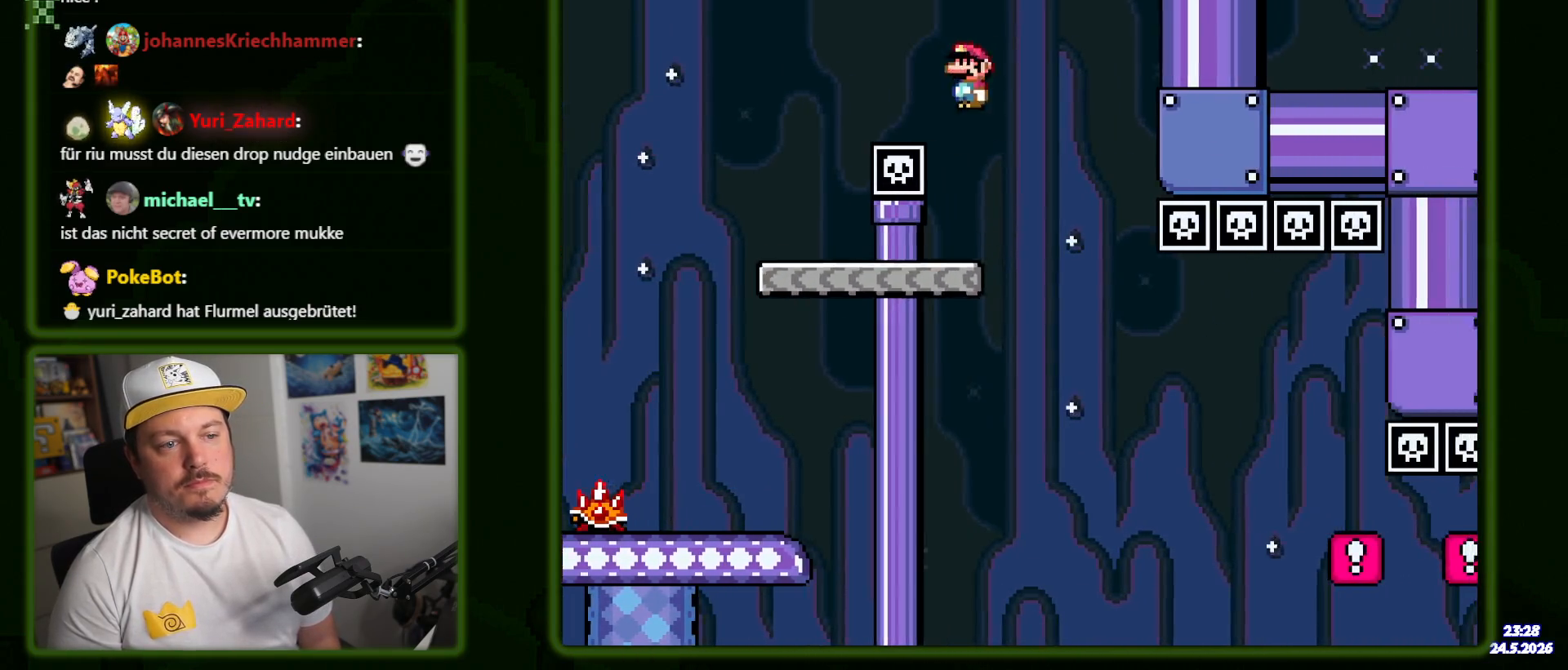
{"buttons": ["Y", "DPAD_RIGHT"], "events": [[200, "DPAD_LEFT", "up"], [434, "DPAD_RIGHT", "down"]]}
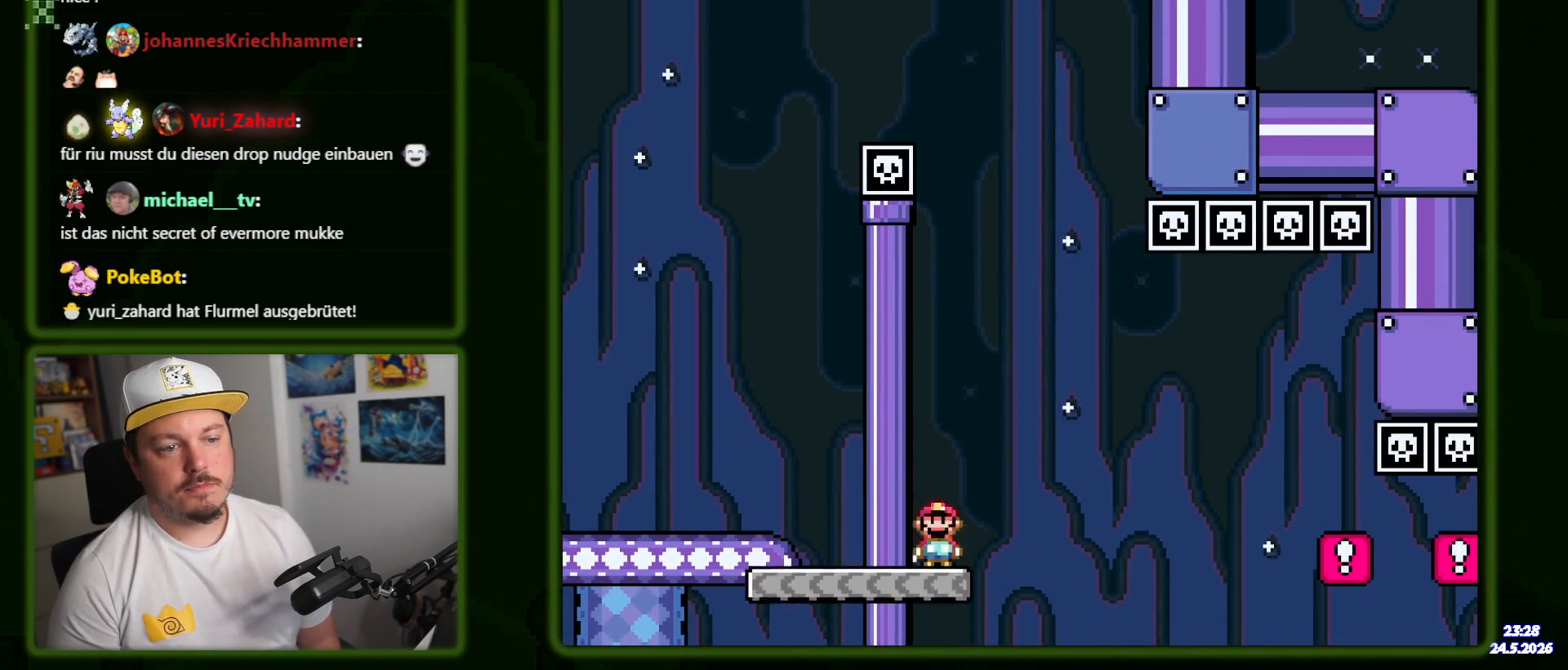
{"buttons": ["B", "Y", "DPAD_RIGHT"], "events": [[184, "B", "down"]]}
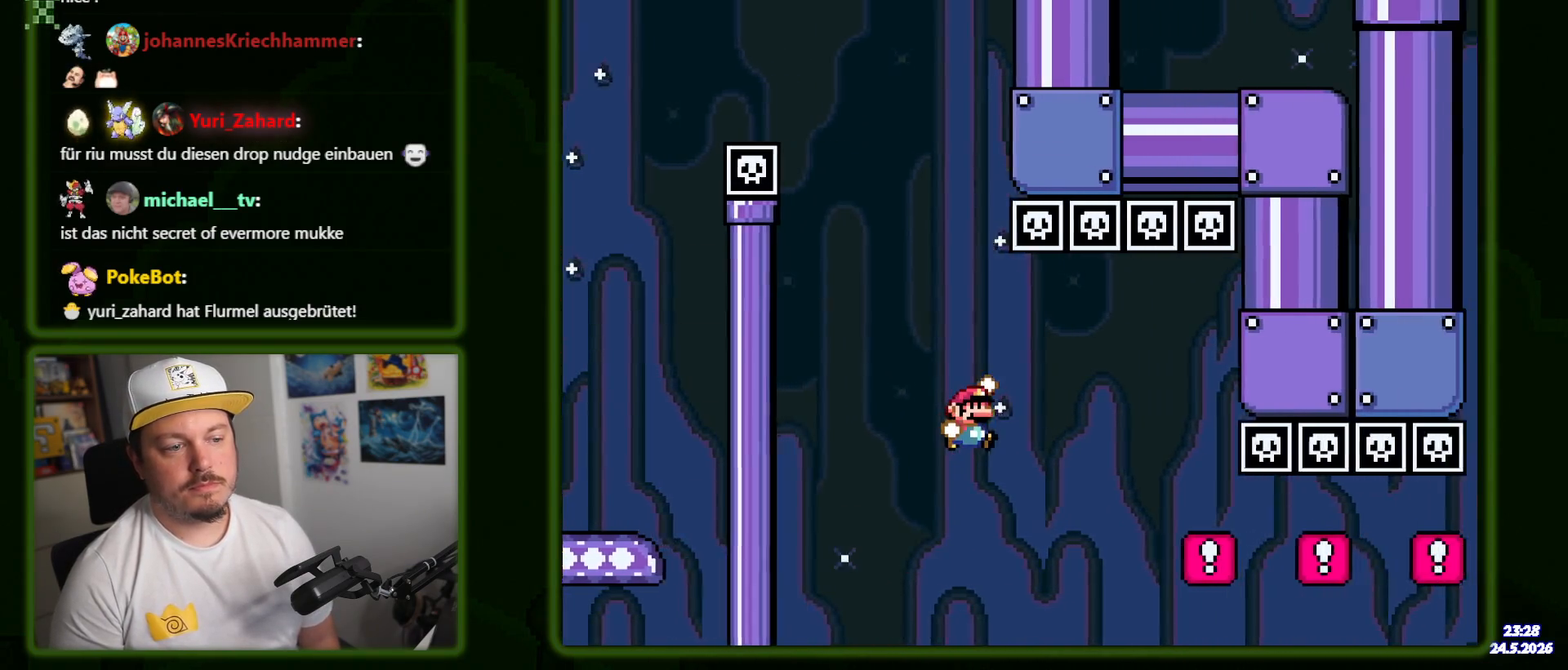
{"buttons": ["B", "Y", "DPAD_RIGHT"], "events": []}
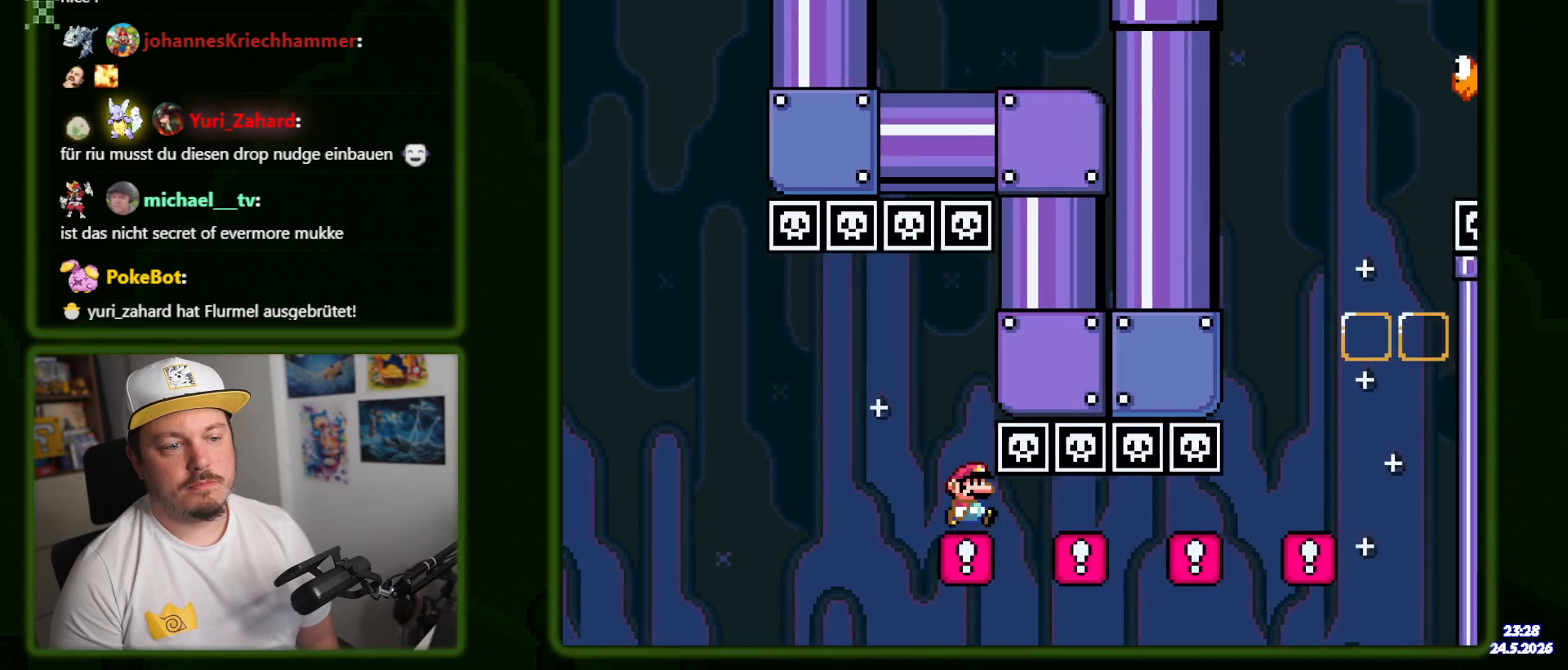
{"buttons": ["B", "Y", "DPAD_RIGHT"], "events": []}
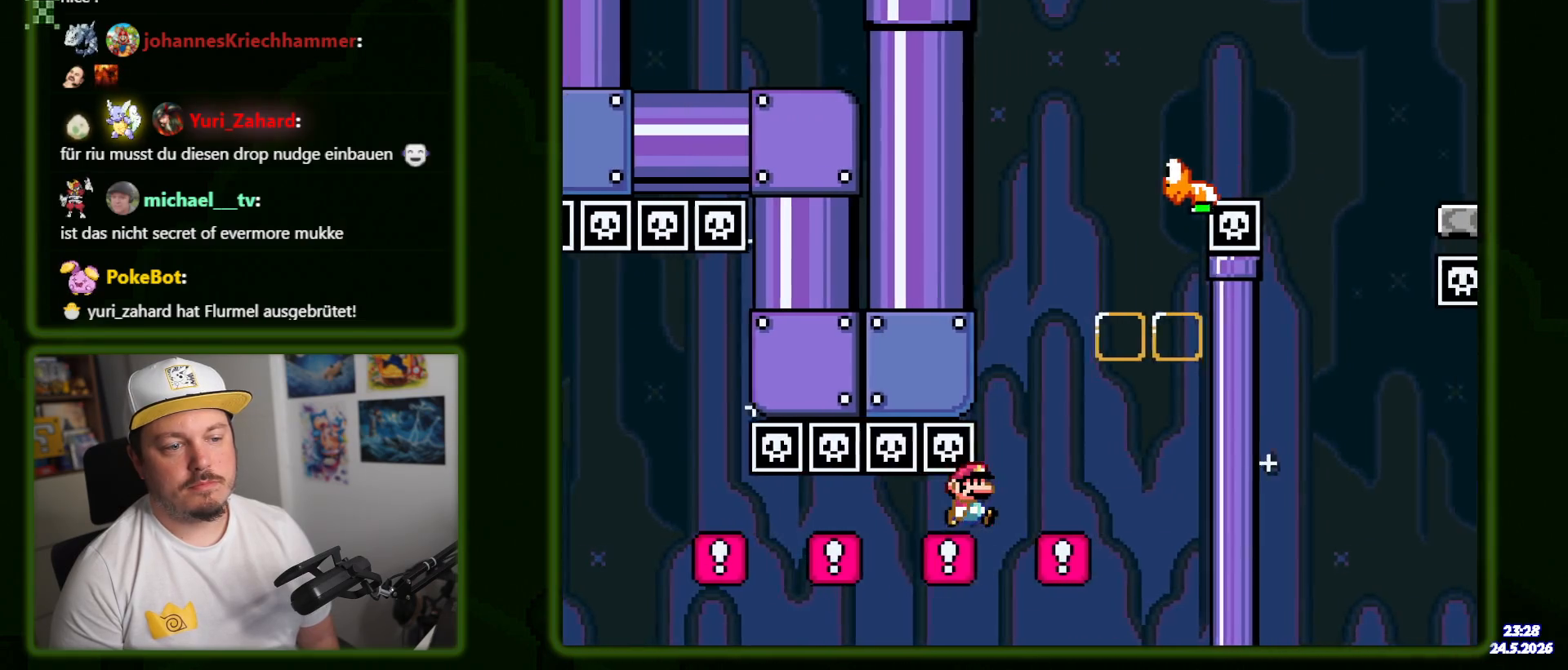
{"buttons": ["B", "Y"], "events": [[134, "B", "up"], [167, "DPAD_RIGHT", "up"], [184, "DPAD_LEFT", "down"], [217, "B", "down"], [434, "DPAD_LEFT", "up"]]}
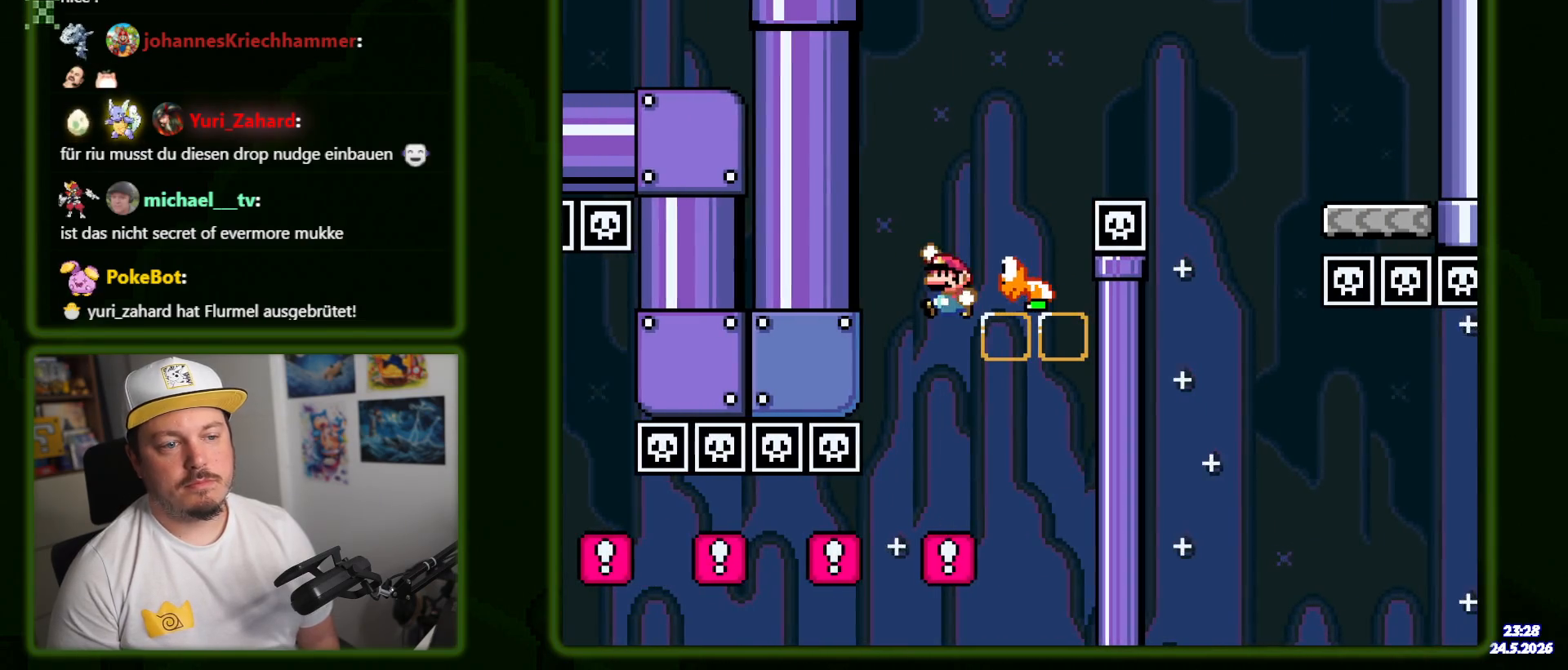
{"buttons": ["B", "Y", "DPAD_RIGHT"], "events": [[17, "DPAD_RIGHT", "down"]]}
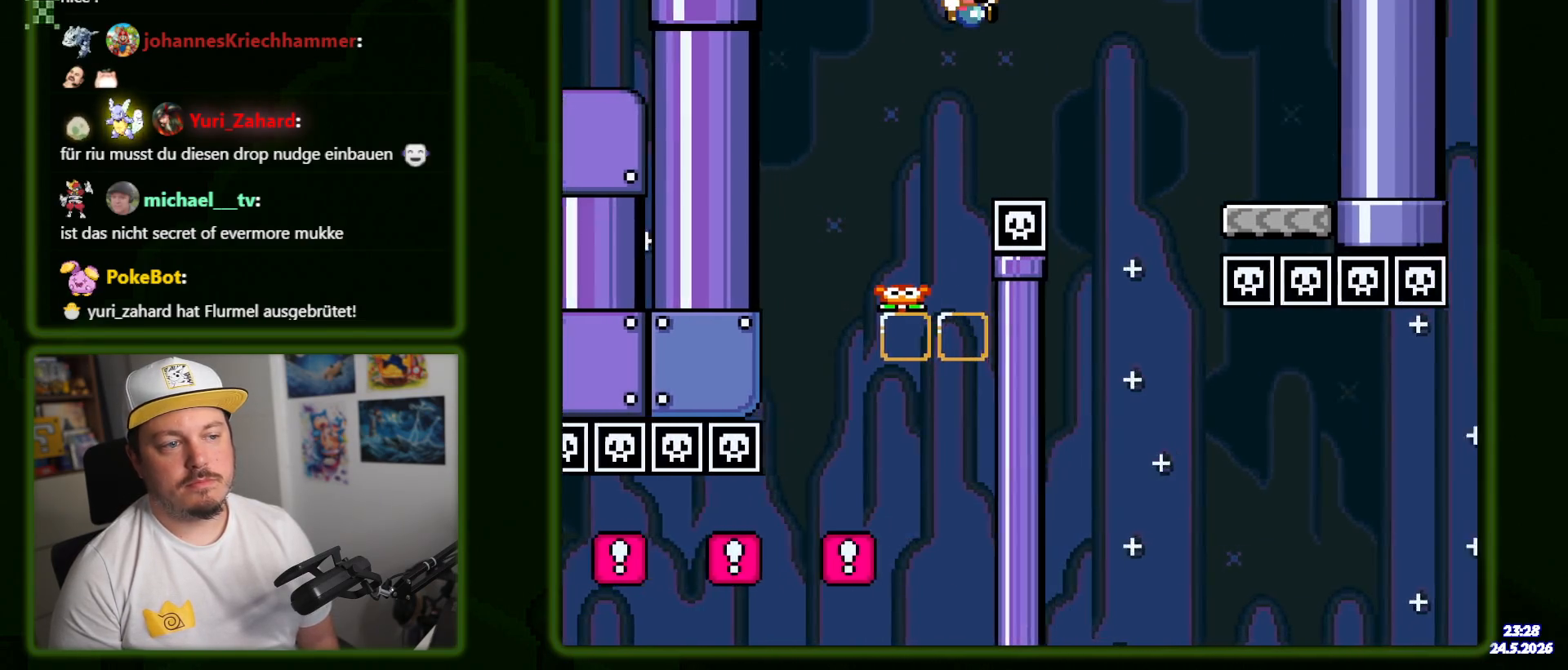
{"buttons": ["X"], "events": [[384, "B", "up"], [417, "X", "down"], [434, "DPAD_RIGHT", "up"], [434, "Y", "up"]]}
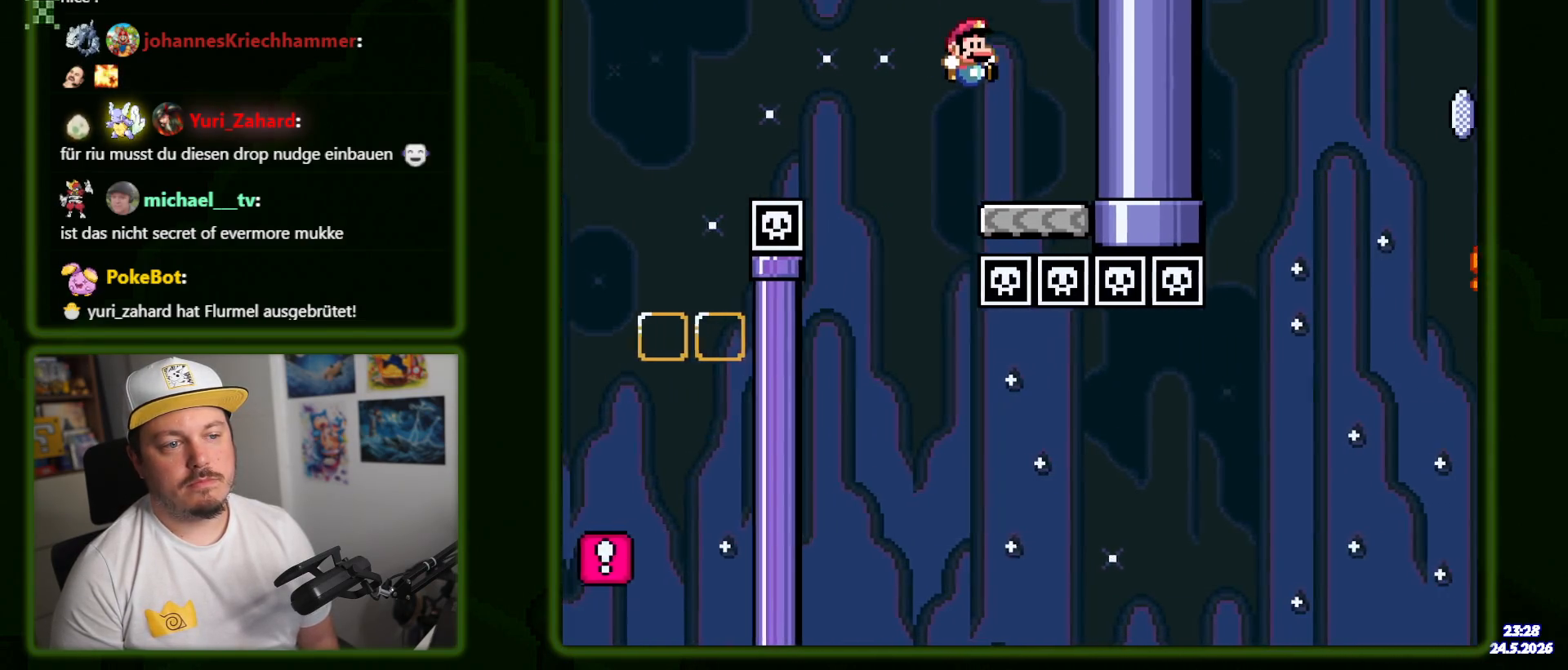
{"buttons": ["X"], "events": [[34, "DPAD_LEFT", "down"], [117, "DPAD_UP", "down"], [150, "A", "down"], [267, "A", "up"], [467, "DPAD_UP", "up"], [500, "DPAD_LEFT", "up"]]}
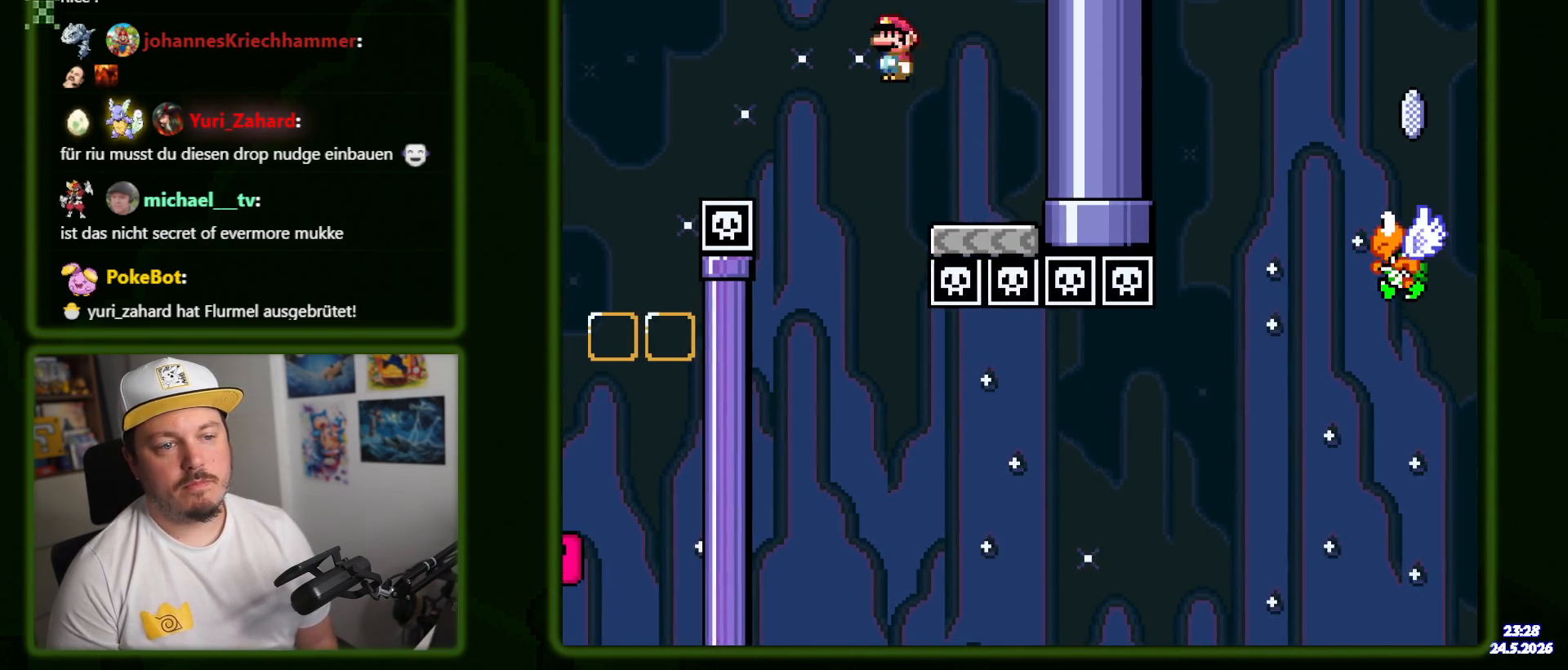
{"buttons": ["B", "Y", "DPAD_RIGHT"], "events": [[50, "DPAD_RIGHT", "down"], [167, "Y", "down"], [200, "X", "up"], [267, "B", "down"]]}
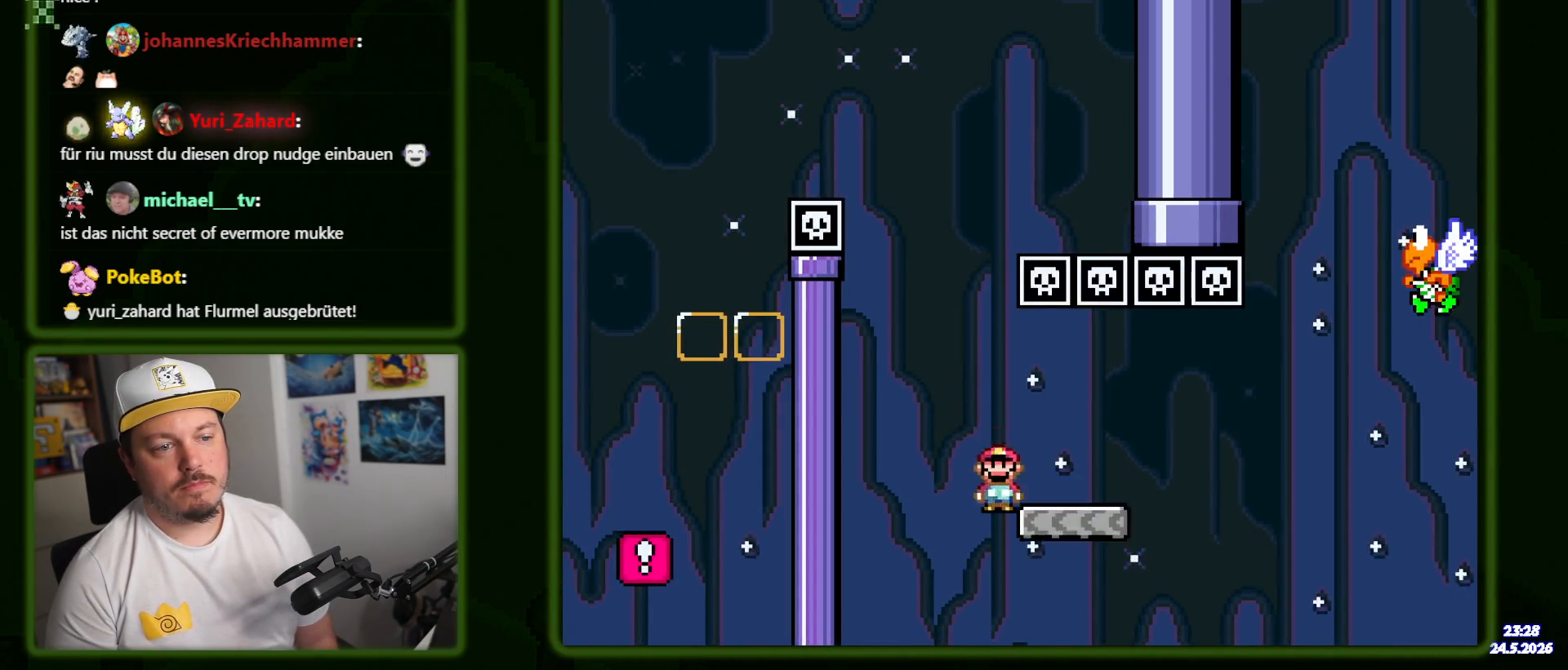
{"buttons": ["Y", "DPAD_RIGHT"], "events": [[50, "B", "up"], [250, "B", "down"], [484, "B", "up"]]}
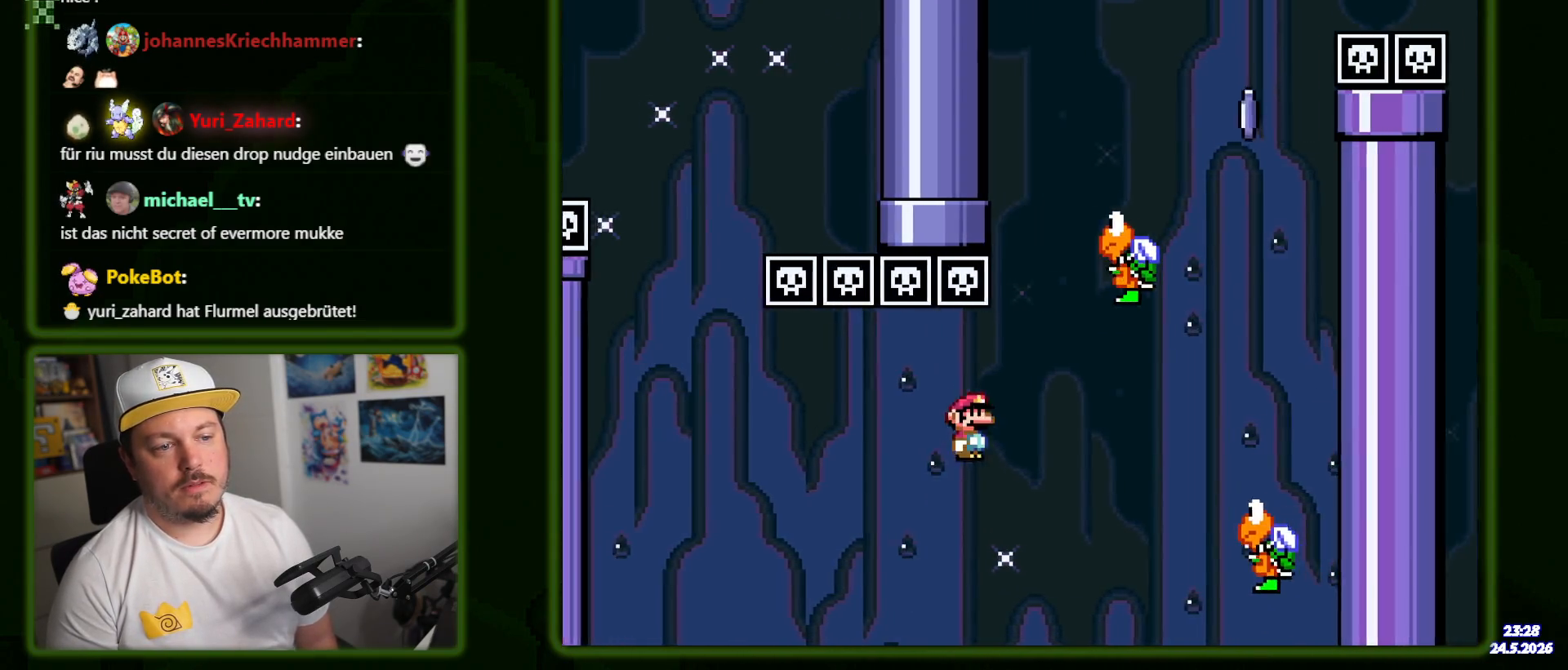
{"buttons": ["B", "Y", "DPAD_LEFT"], "events": [[84, "B", "down"], [300, "DPAD_RIGHT", "up"], [434, "DPAD_LEFT", "down"]]}
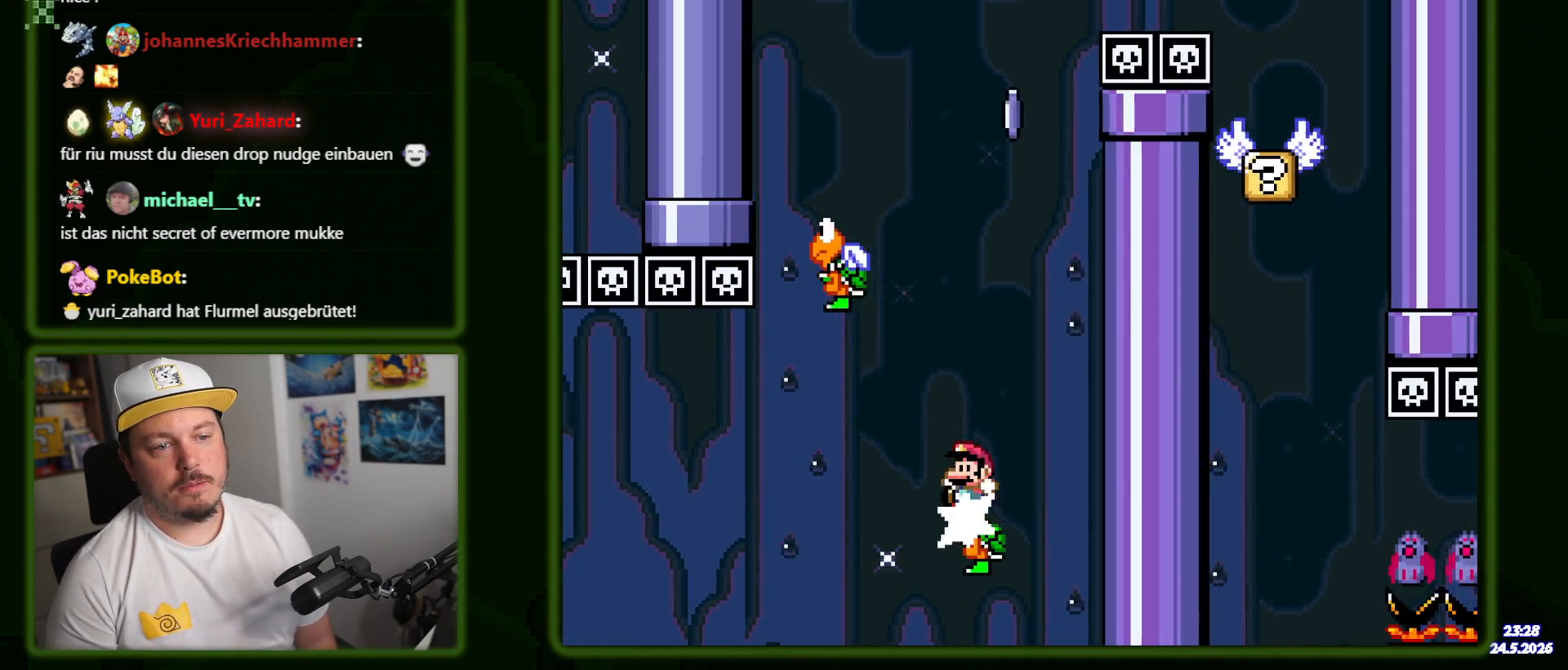
{"buttons": ["B", "Y"]}
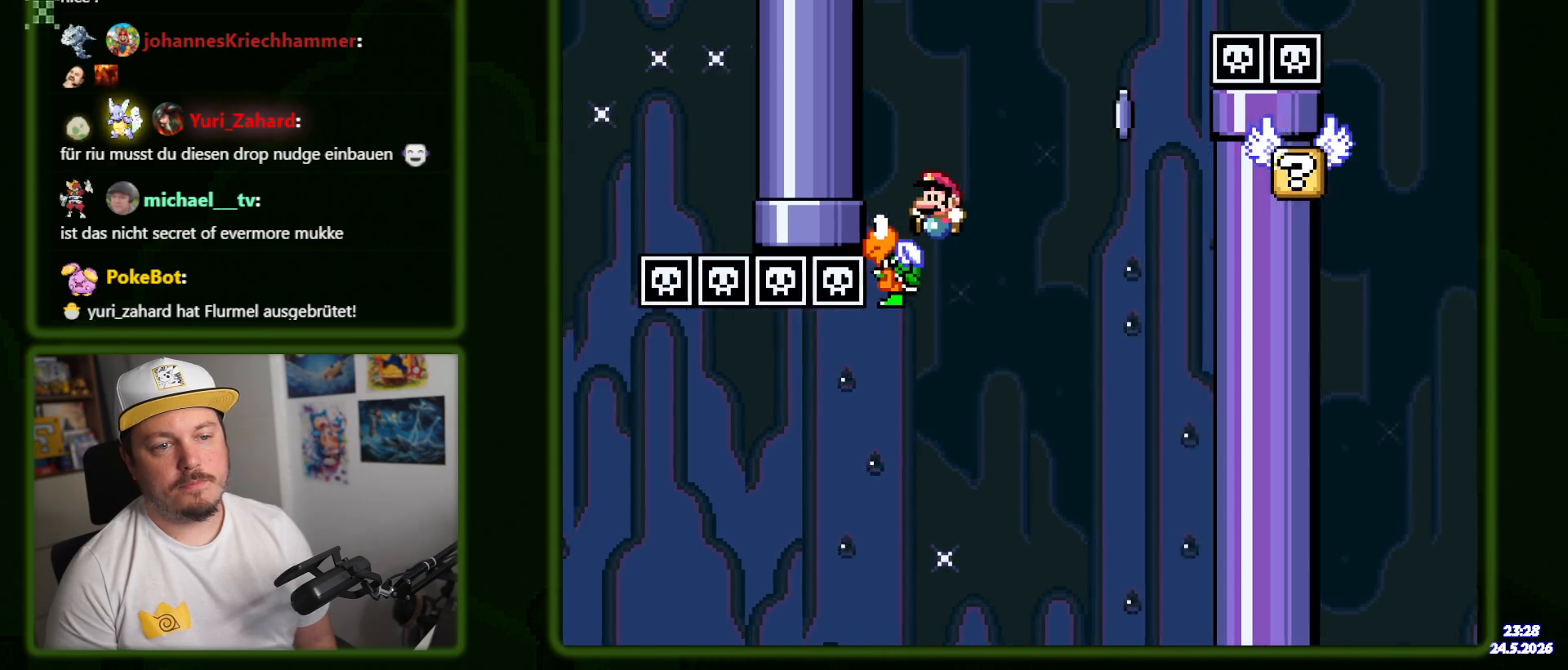
{"buttons": ["B", "Y", "DPAD_RIGHT"], "events": [[34, "DPAD_RIGHT", "down"]]}
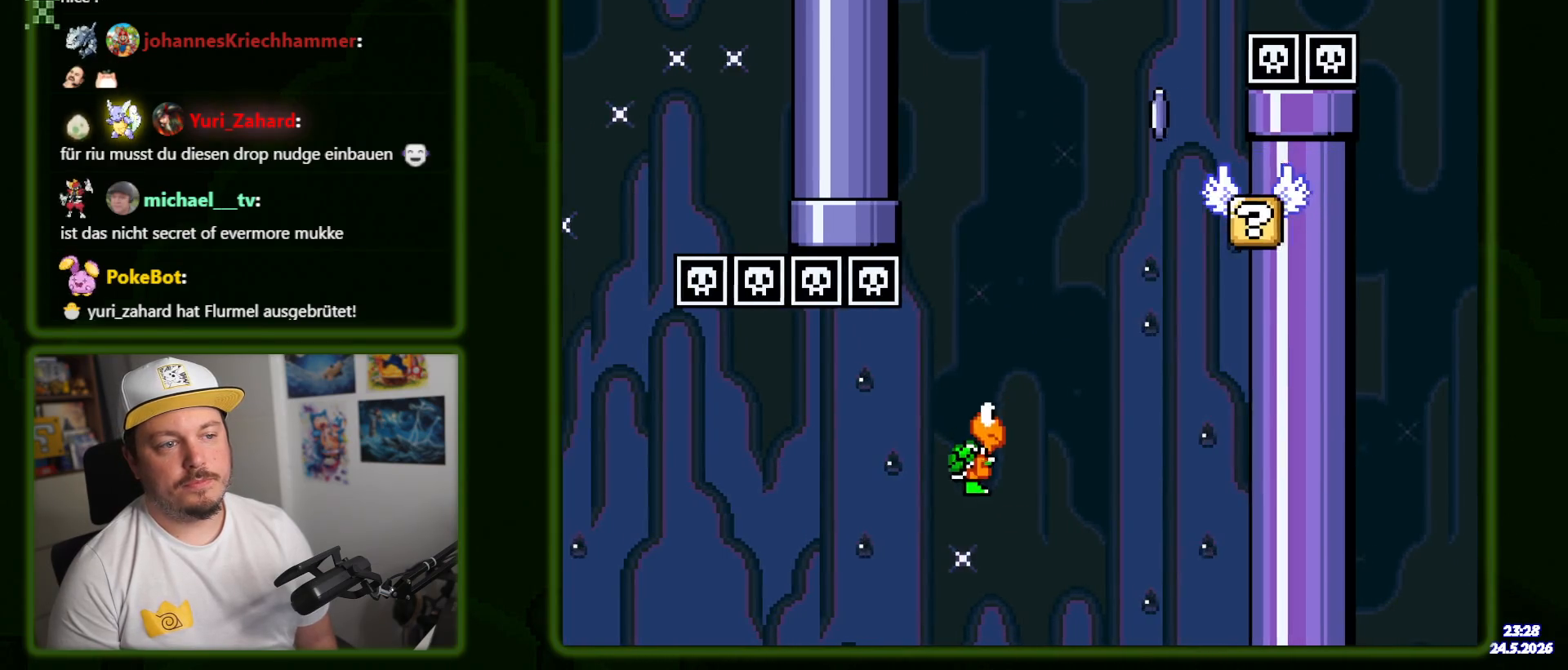
{"buttons": ["X"], "events": [[184, "DPAD_RIGHT", "up"], [250, "DPAD_LEFT", "down"], [334, "B", "up"], [367, "X", "down"], [384, "Y", "up"], [400, "DPAD_LEFT", "up"]]}
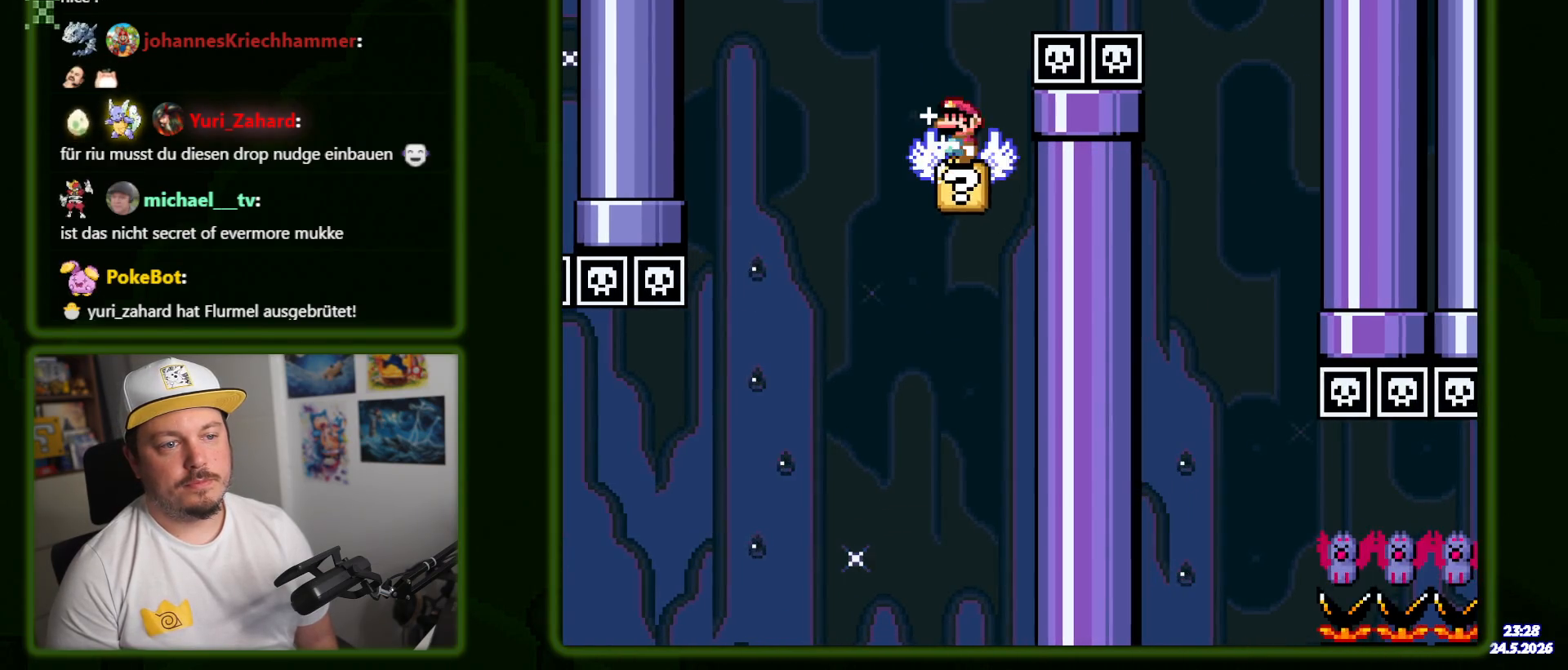
{"buttons": ["X", "DPAD_RIGHT"], "events": [[50, "DPAD_RIGHT", "down"], [134, "A", "down"], [484, "A", "up"]]}
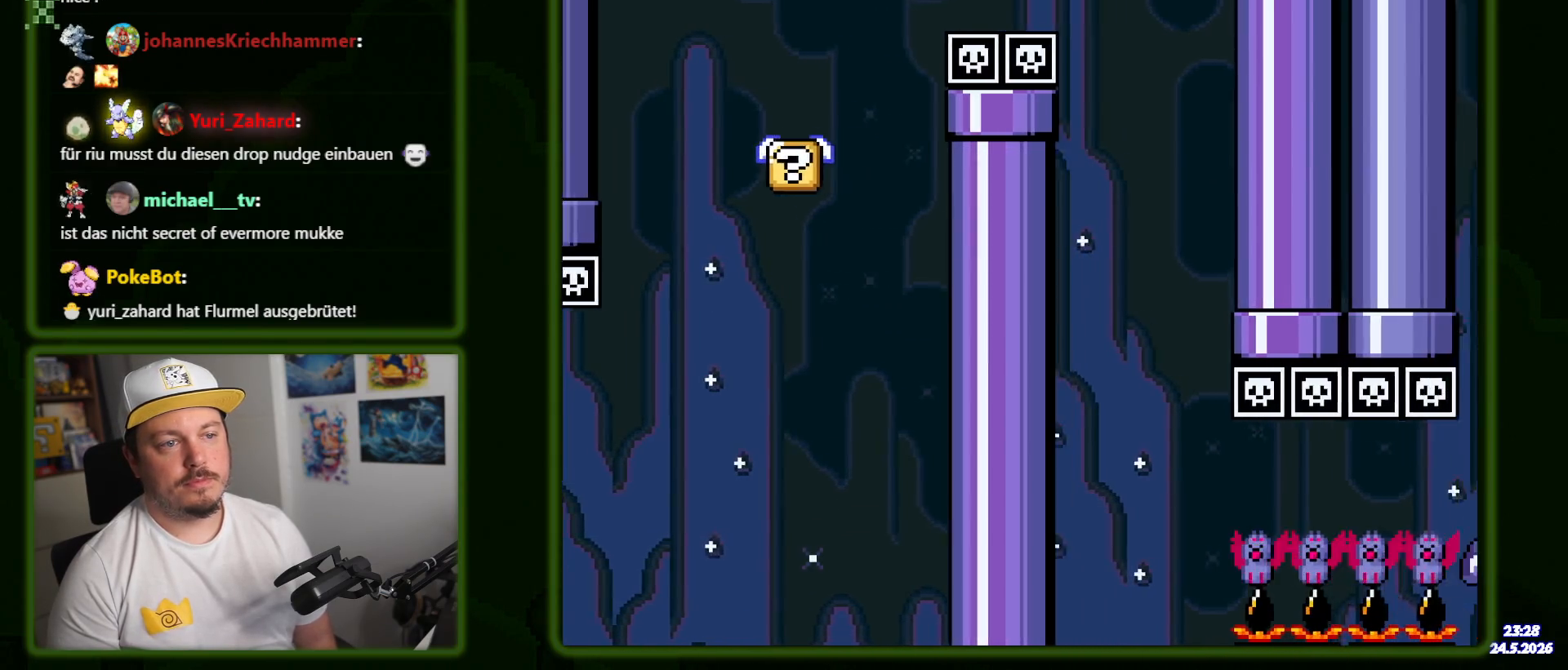
{"buttons": ["A", "X", "DPAD_RIGHT"], "events": [[50, "A", "down"], [217, "DPAD_RIGHT", "up"], [250, "DPAD_LEFT", "down"], [384, "DPAD_LEFT", "up"], [434, "DPAD_RIGHT", "down"]]}
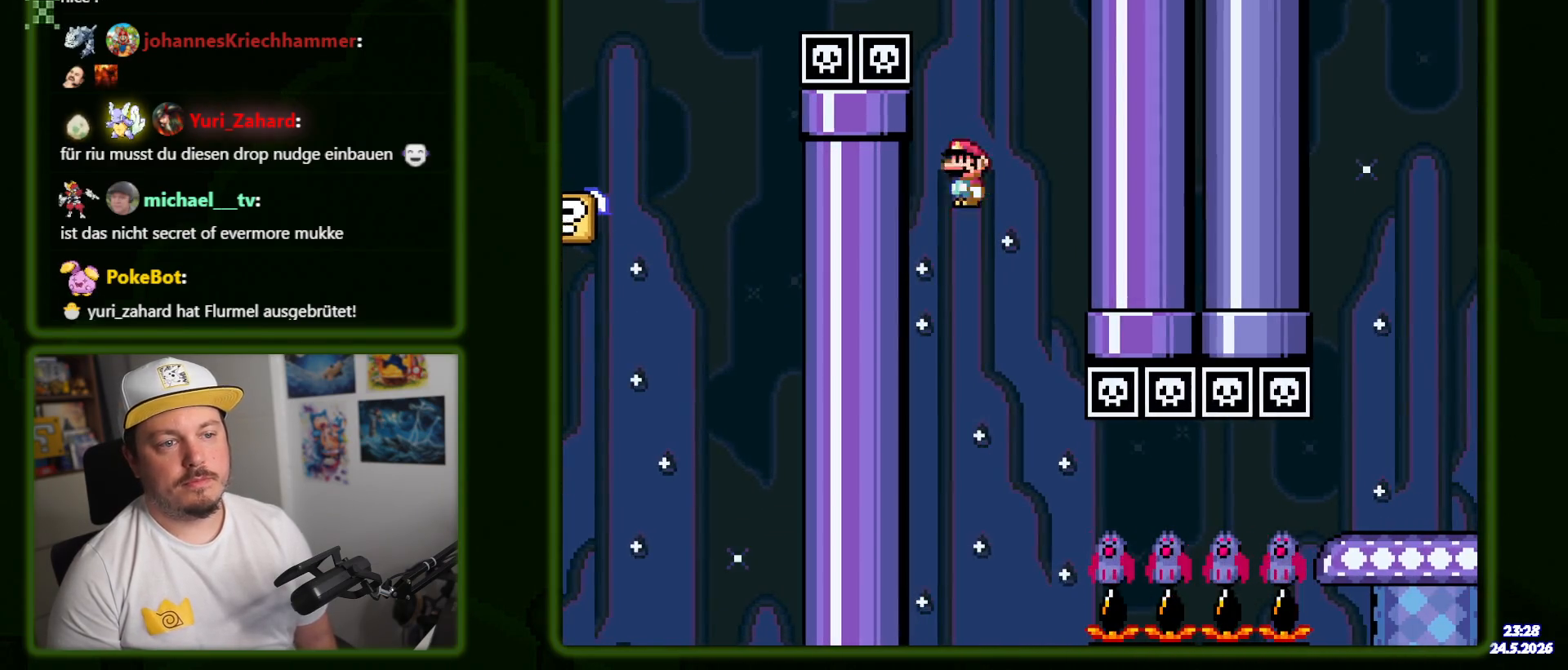
{"buttons": ["A", "X", "DPAD_RIGHT"], "events": []}
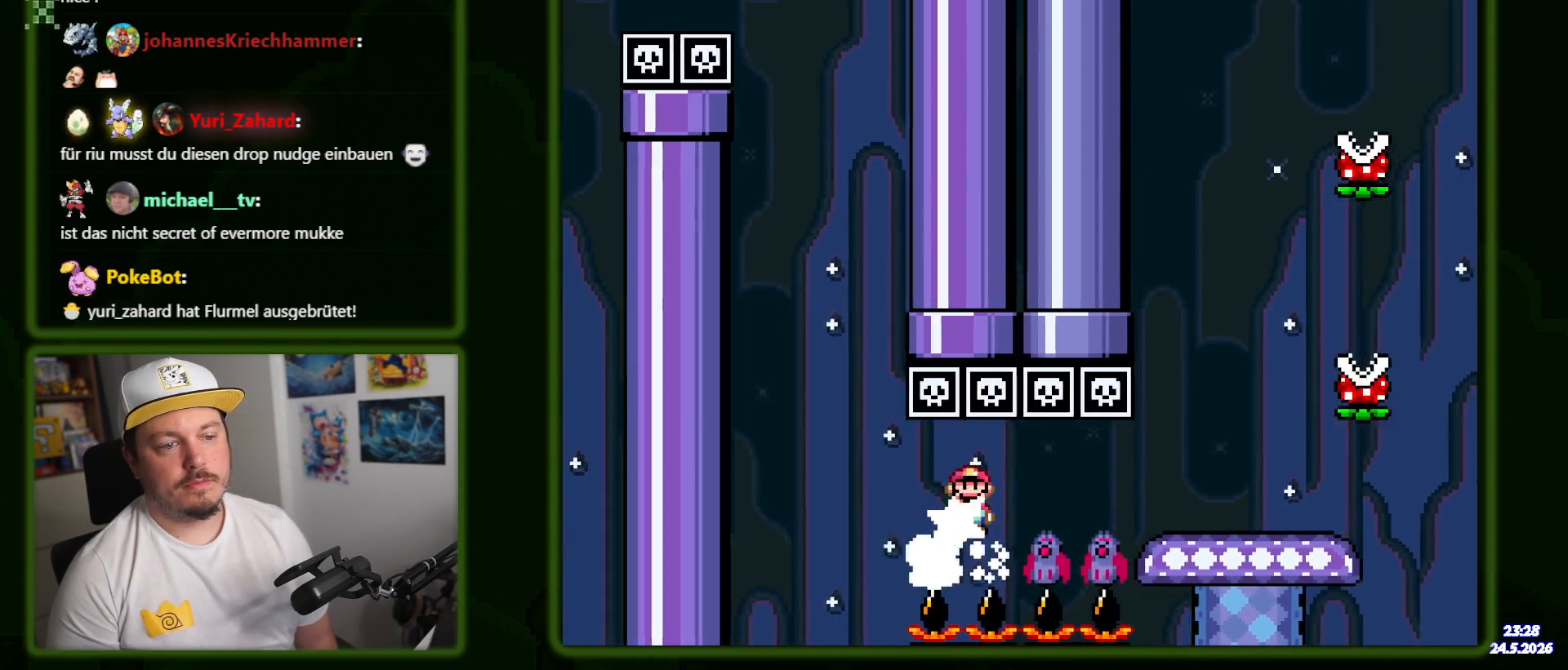
{"buttons": ["A", "X", "DPAD_RIGHT"], "events": [[384, "A", "up"], [500, "A", "down"]]}